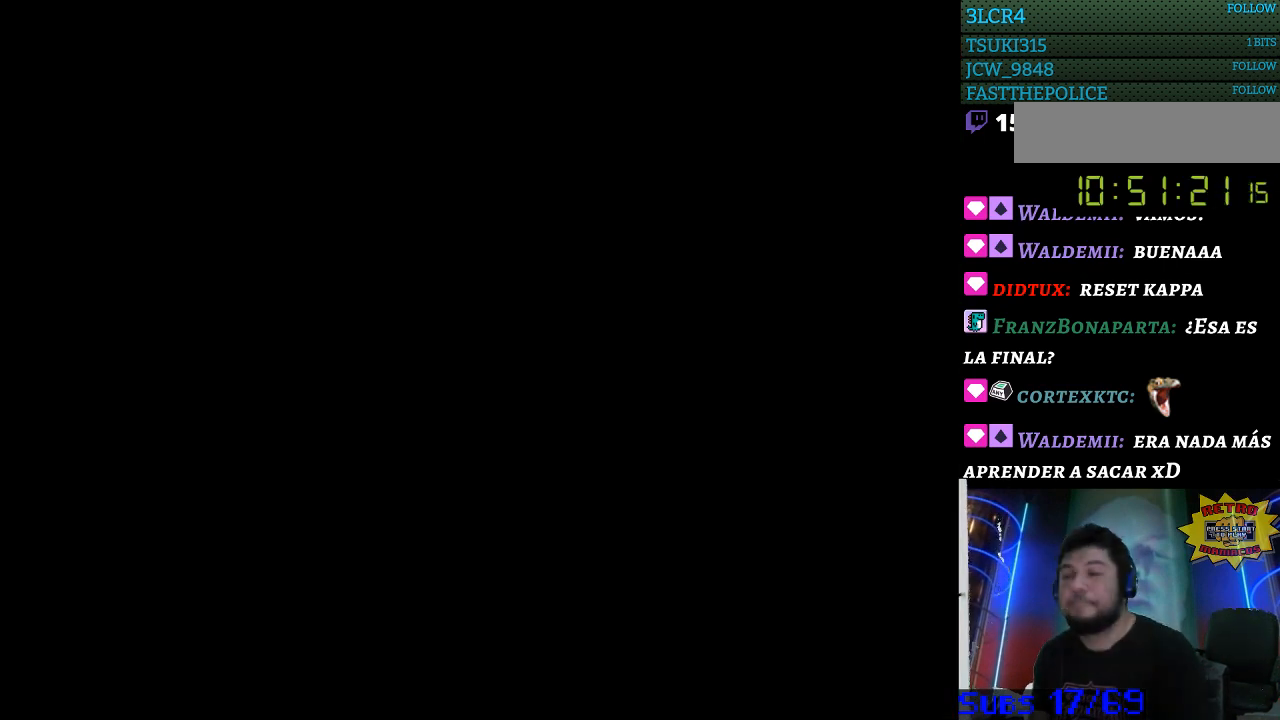
Gameplay with a controller (Nintendo layout); each line is a JSON object with the inputs held at the frame after it. "events" lists button and stick changes between this image and that frame as [ms after this image, input, new state], when the widget could be followed in between. Not read: L3 R3.
{"buttons": [], "events": [[133, "B", "down"], [200, "B", "up"]]}
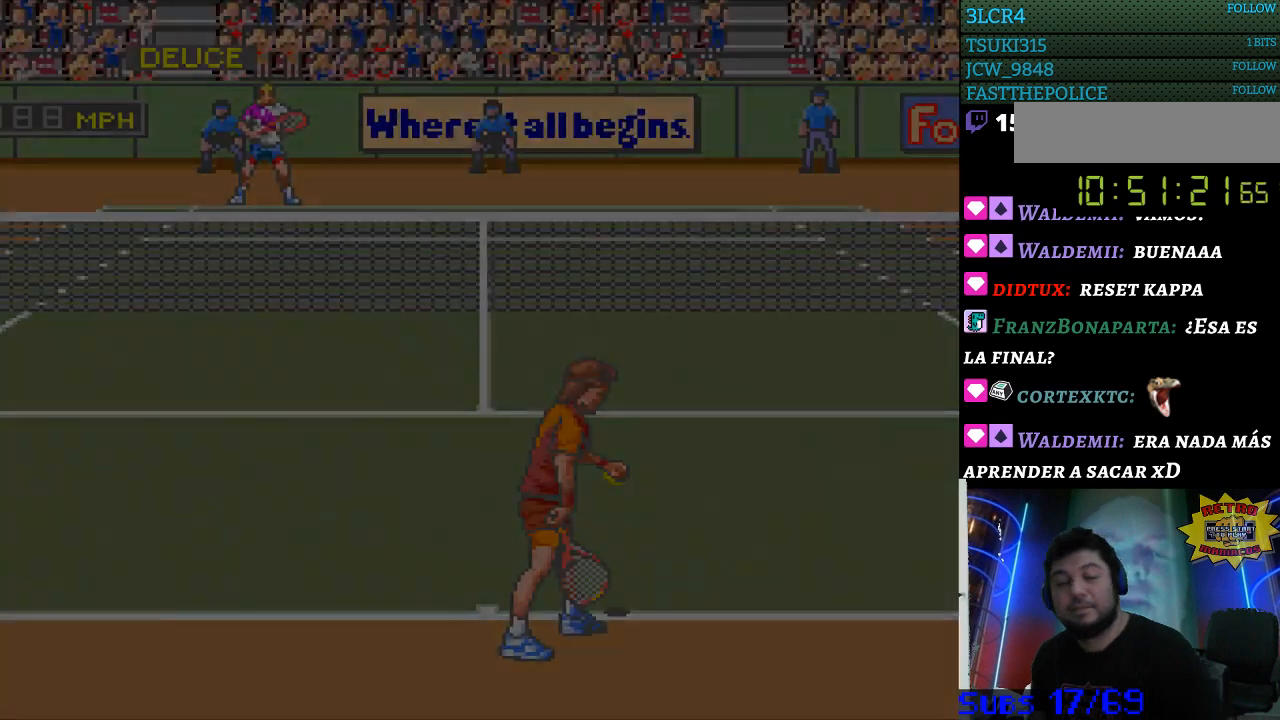
{"buttons": [], "events": []}
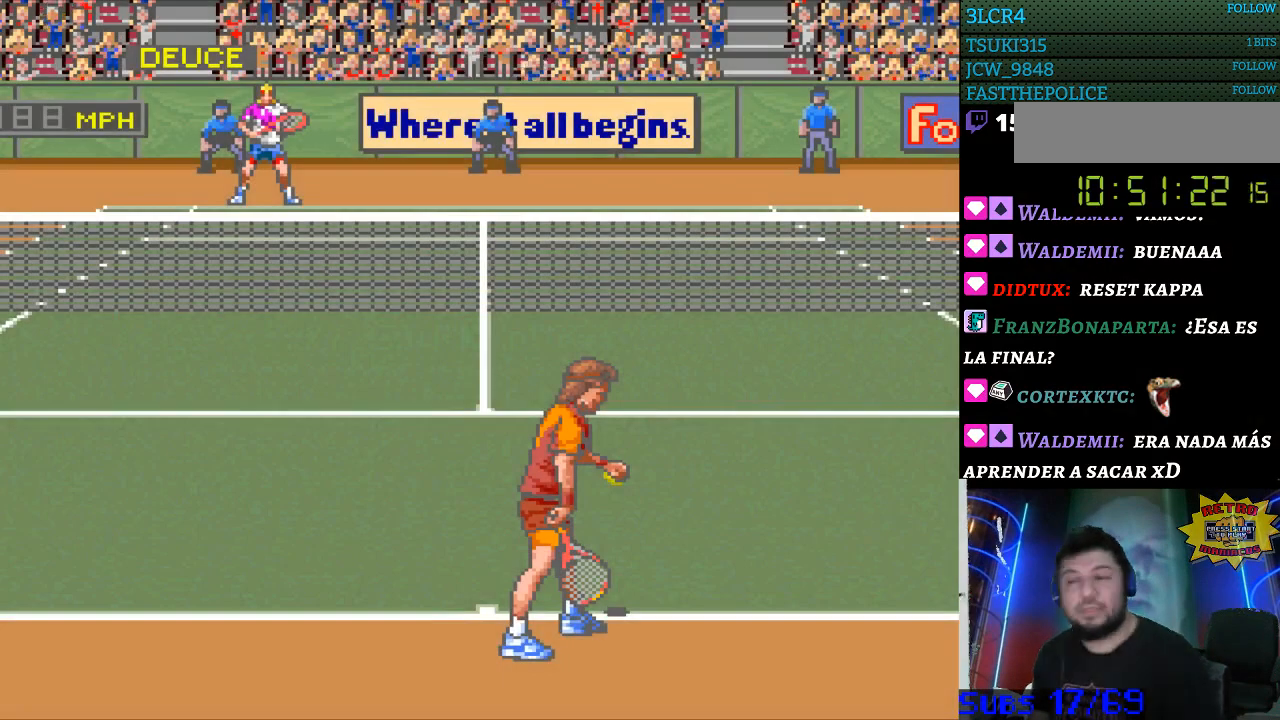
{"buttons": [], "events": [[367, "DPAD_RIGHT", "down"], [500, "DPAD_RIGHT", "up"]]}
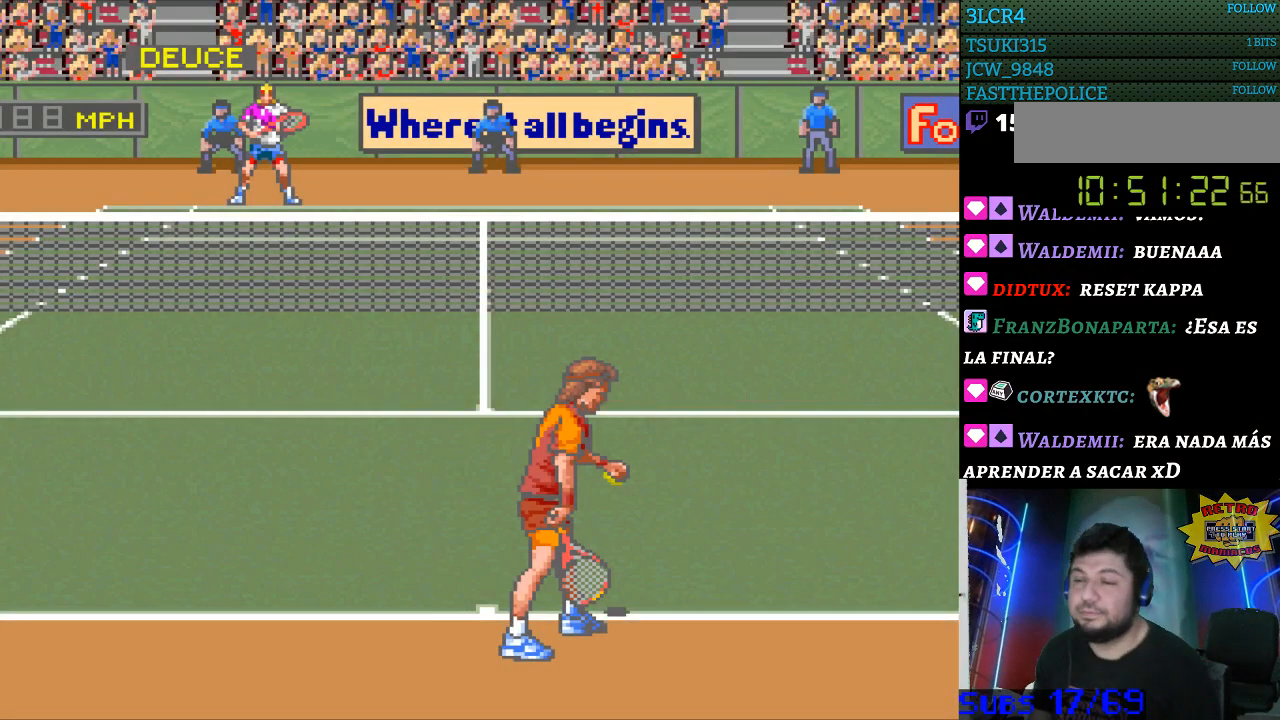
{"buttons": ["DPAD_RIGHT"], "events": [[167, "DPAD_DOWN", "down"], [267, "DPAD_DOWN", "up"], [433, "DPAD_RIGHT", "down"]]}
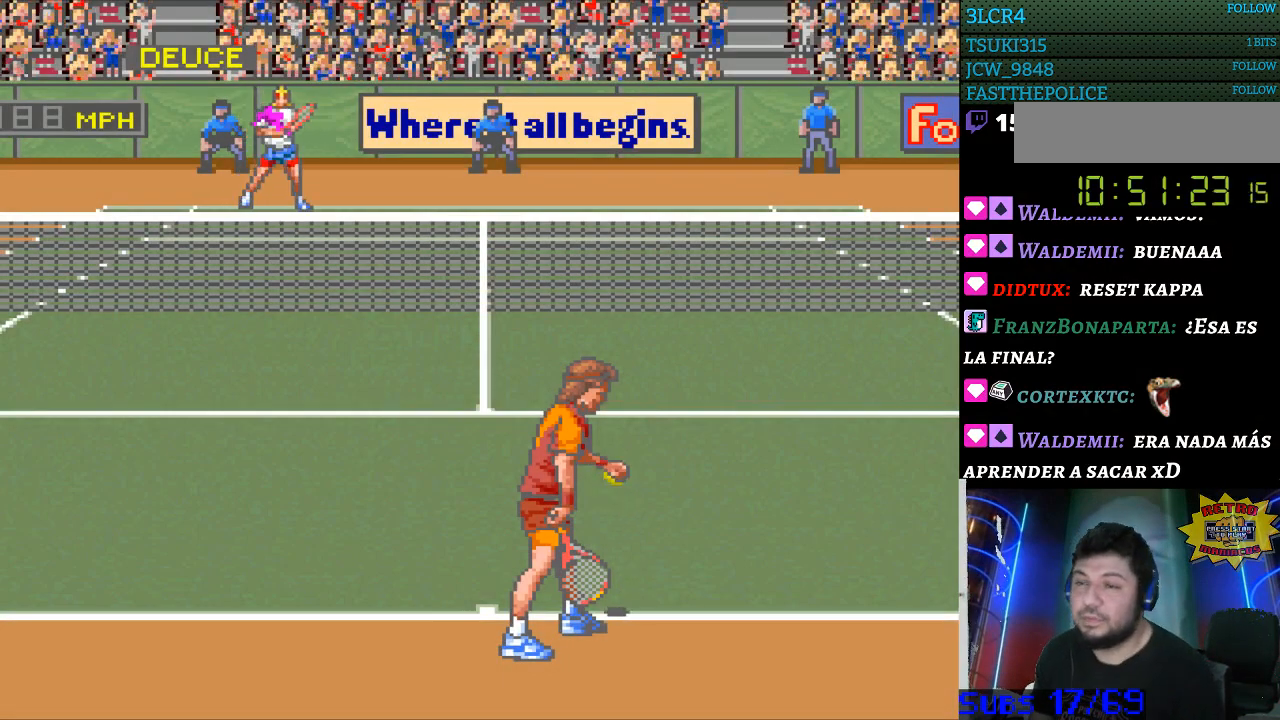
{"buttons": [], "events": [[33, "DPAD_RIGHT", "up"], [167, "DPAD_LEFT", "down"], [267, "DPAD_LEFT", "up"]]}
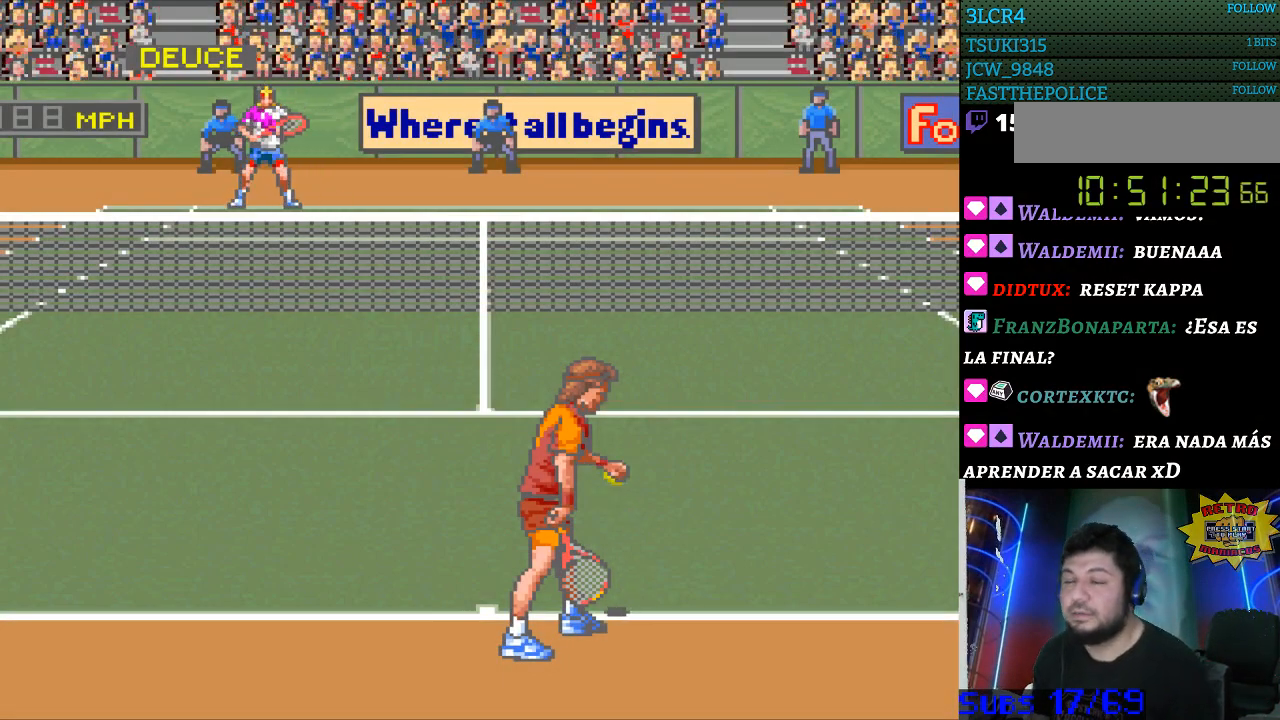
{"buttons": [], "events": []}
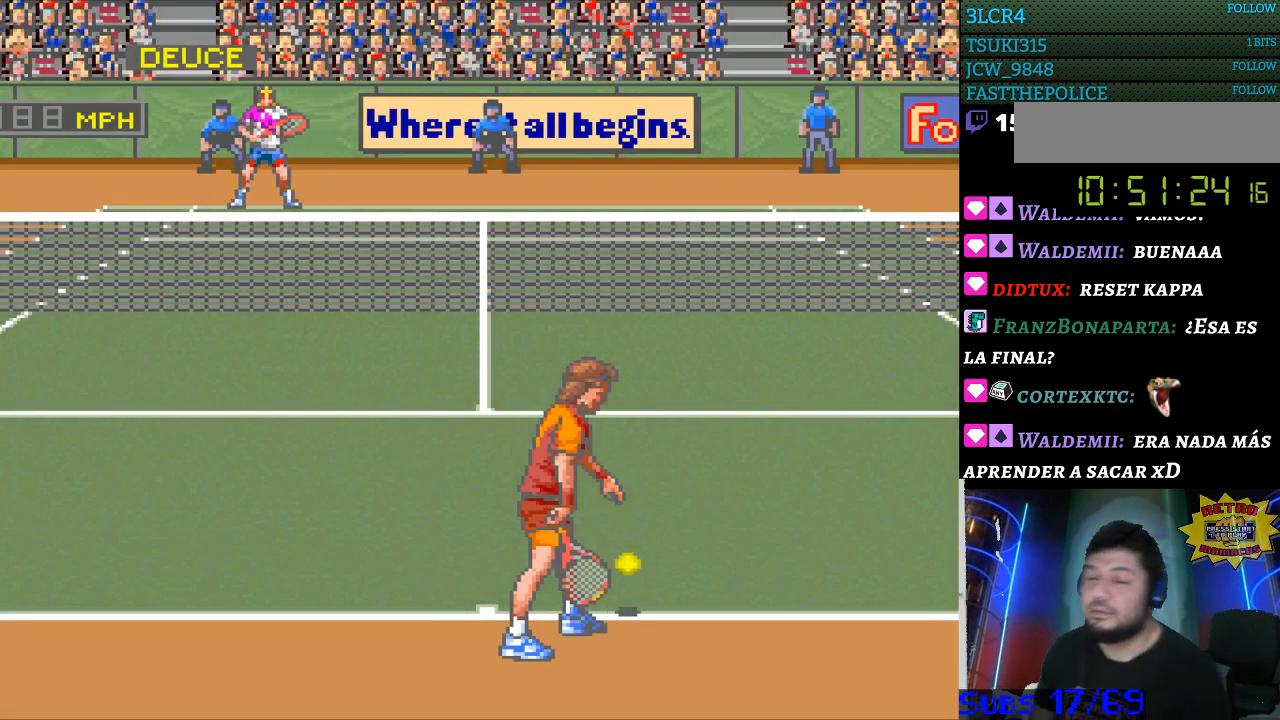
{"buttons": [], "events": [[400, "DPAD_RIGHT", "down"], [500, "DPAD_RIGHT", "up"]]}
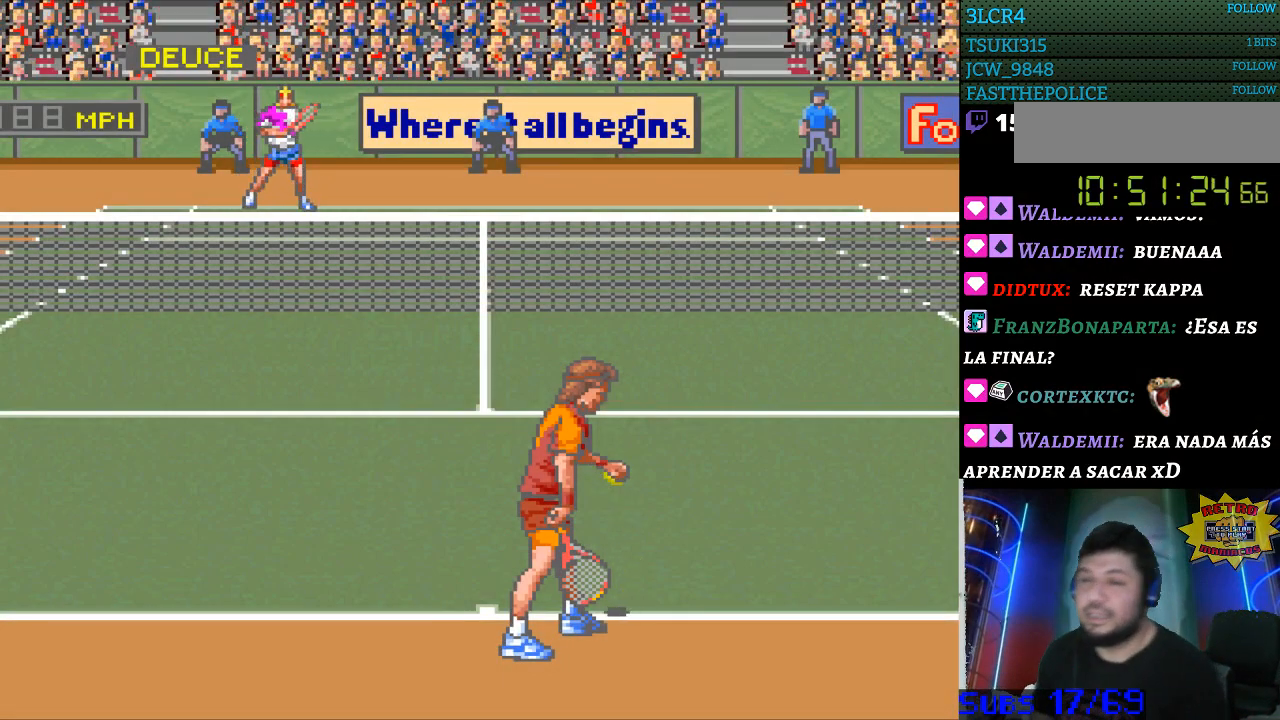
{"buttons": [], "events": [[100, "DPAD_UP", "down"], [133, "DPAD_UP", "up"], [333, "DPAD_LEFT", "down"], [400, "DPAD_LEFT", "up"]]}
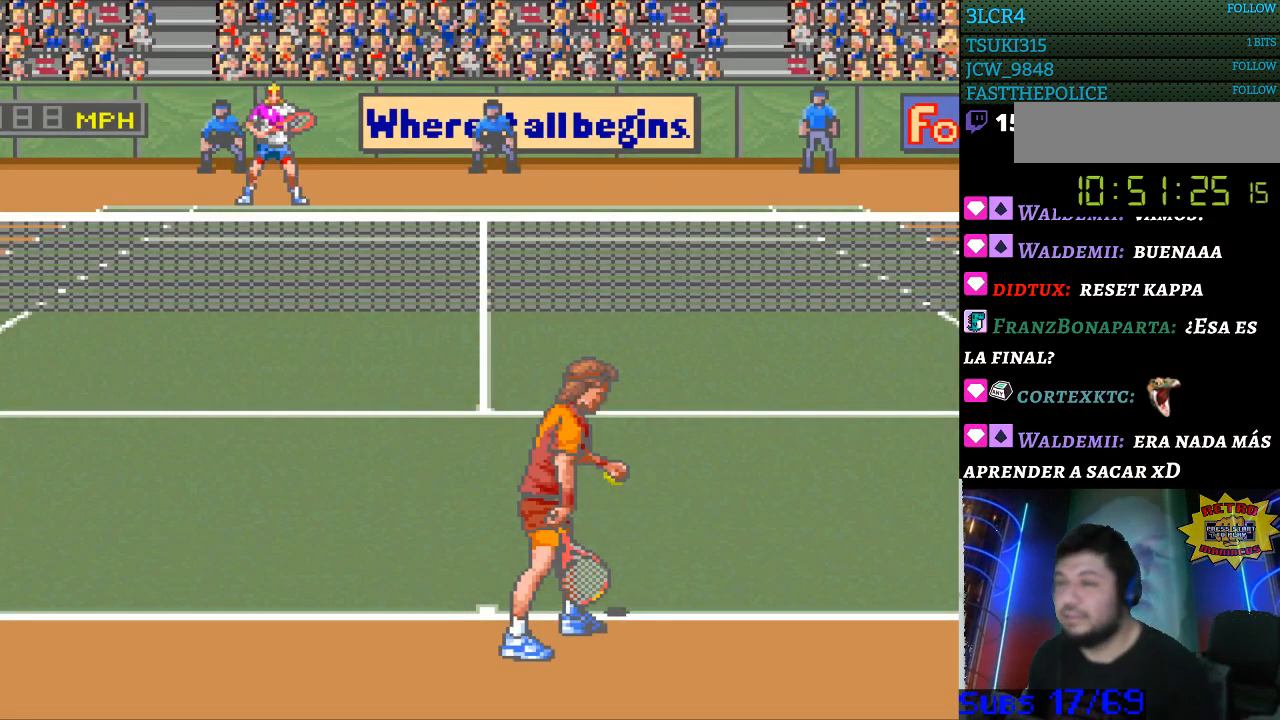
{"buttons": [], "events": []}
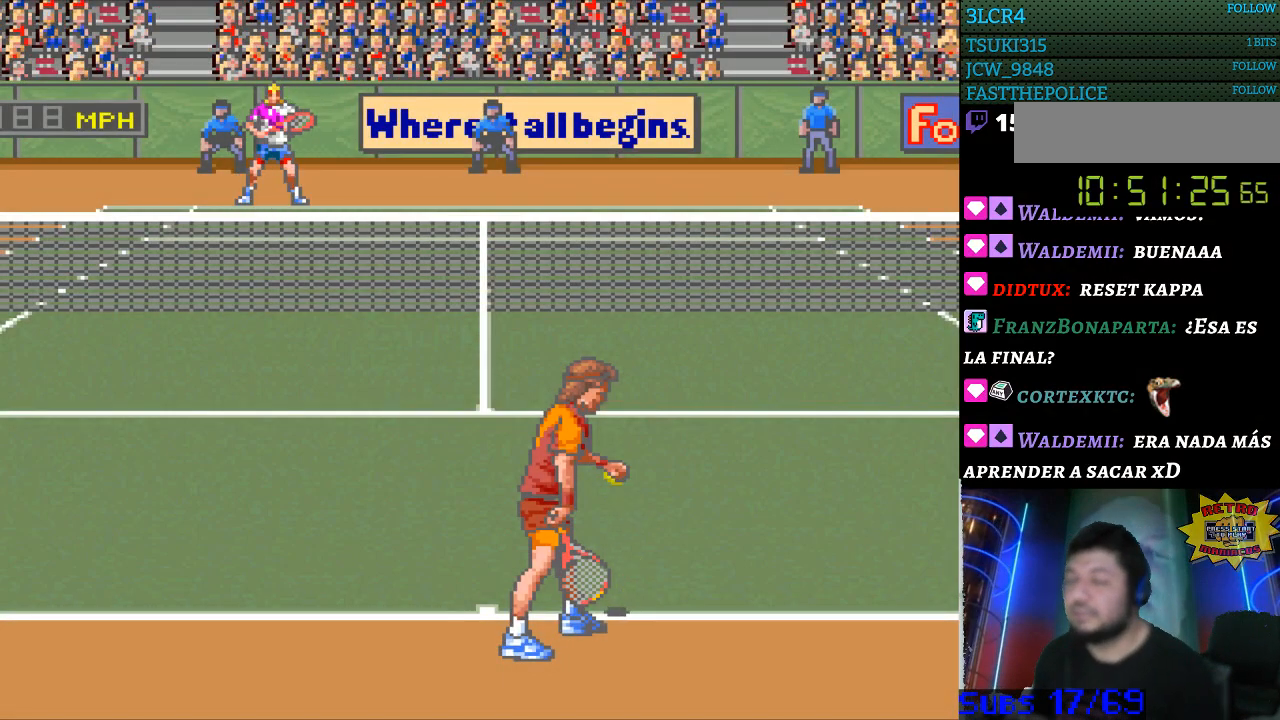
{"buttons": [], "events": []}
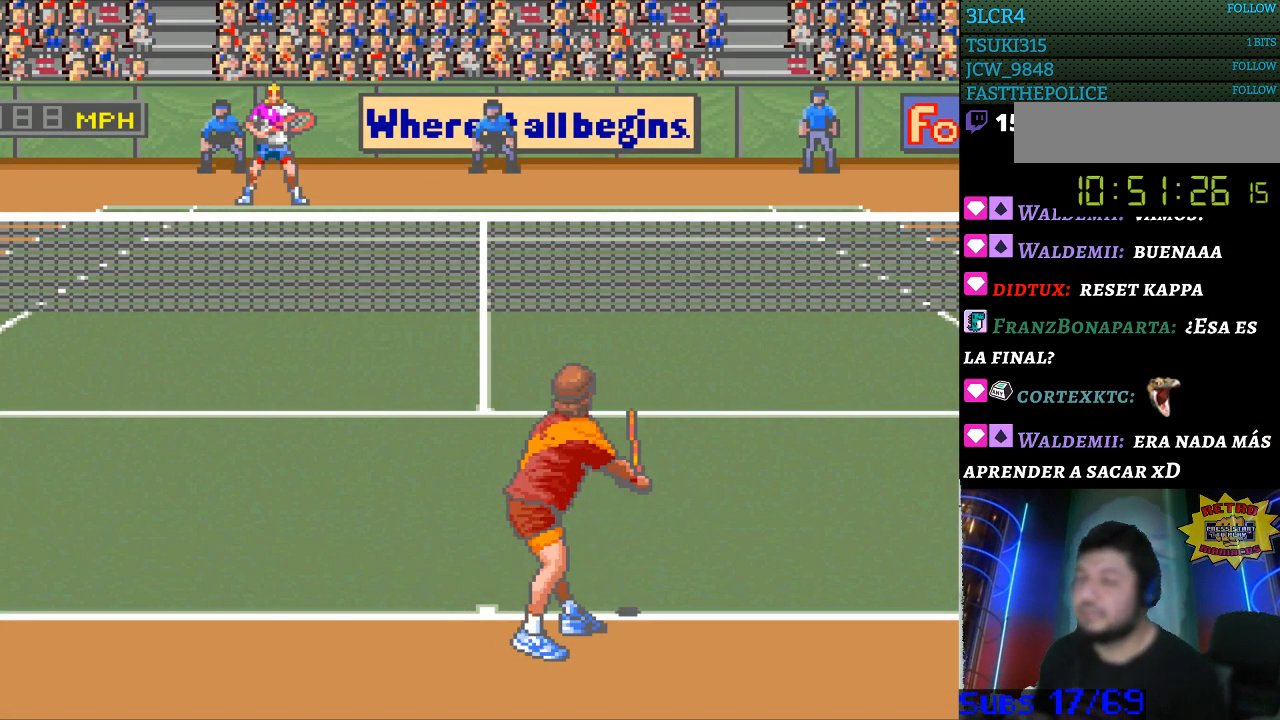
{"buttons": [], "events": []}
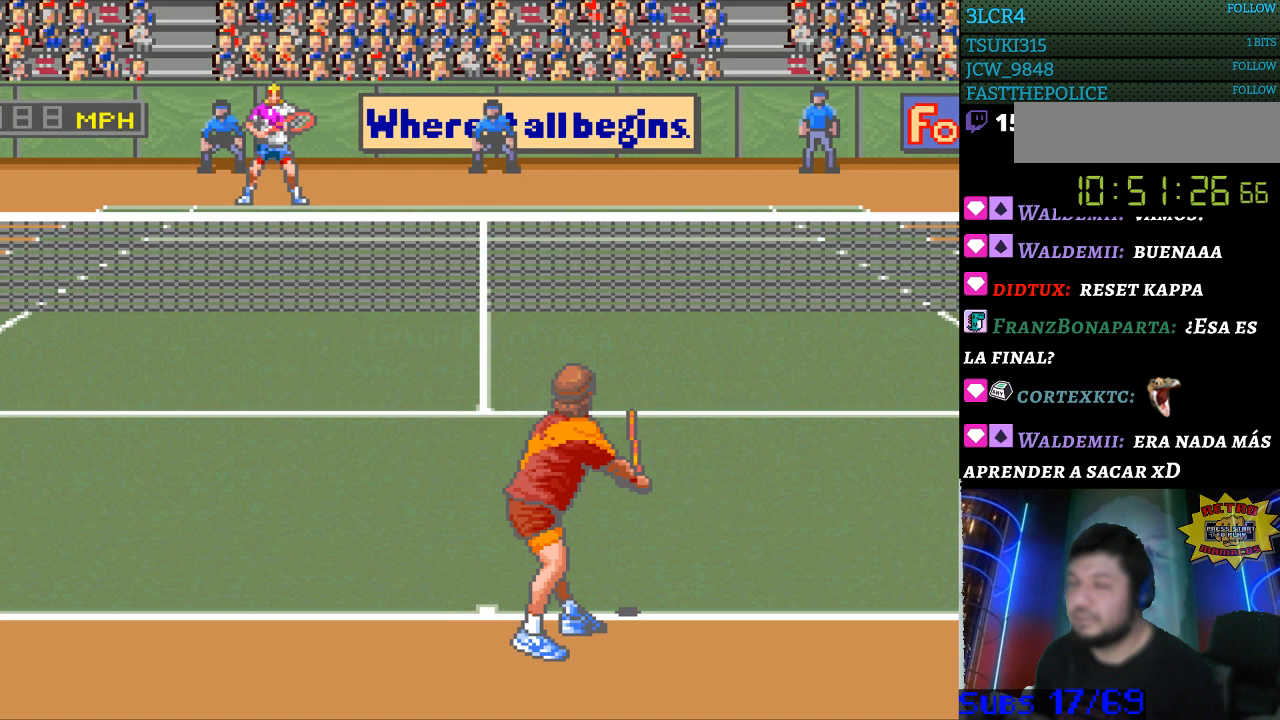
{"buttons": [], "events": []}
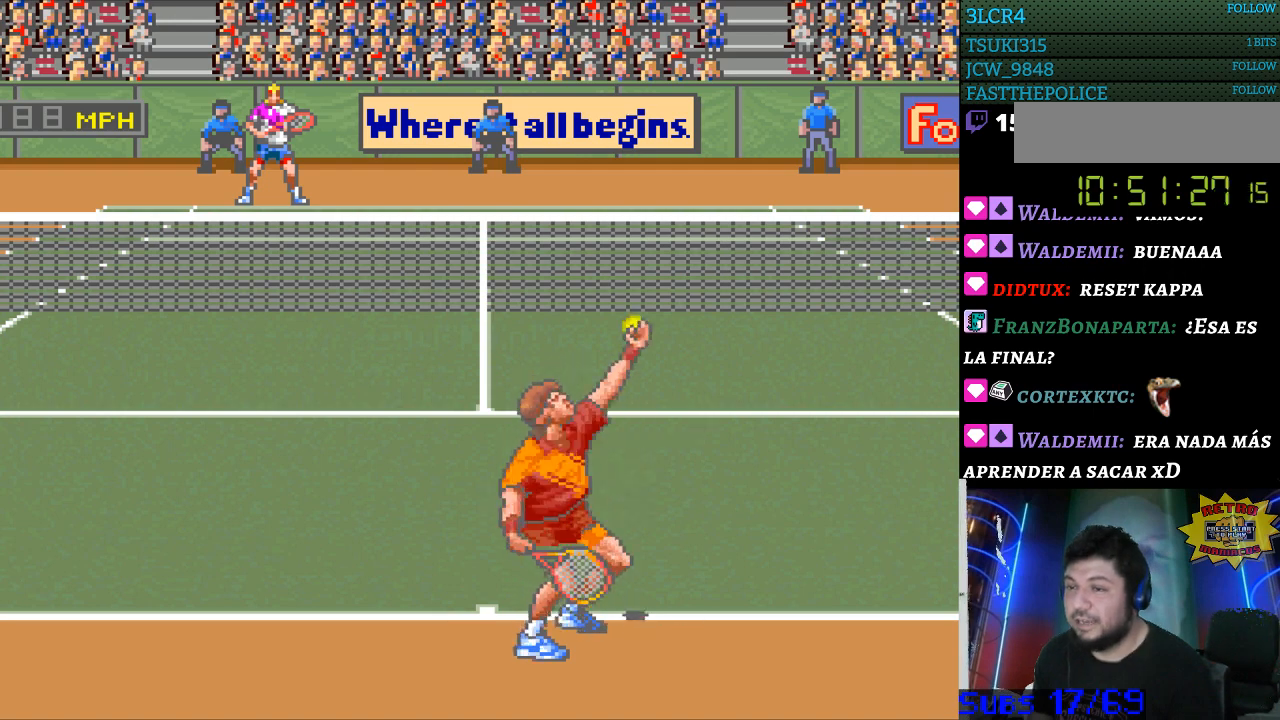
{"buttons": [], "events": []}
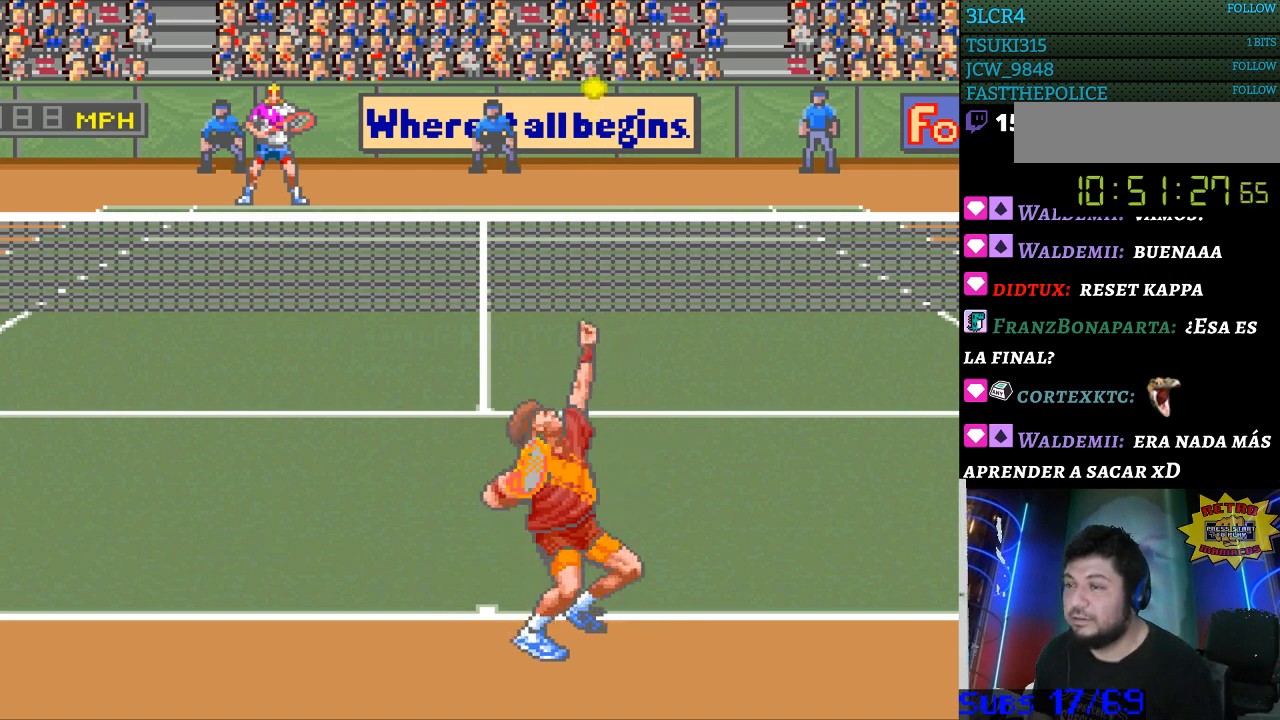
{"buttons": [], "events": []}
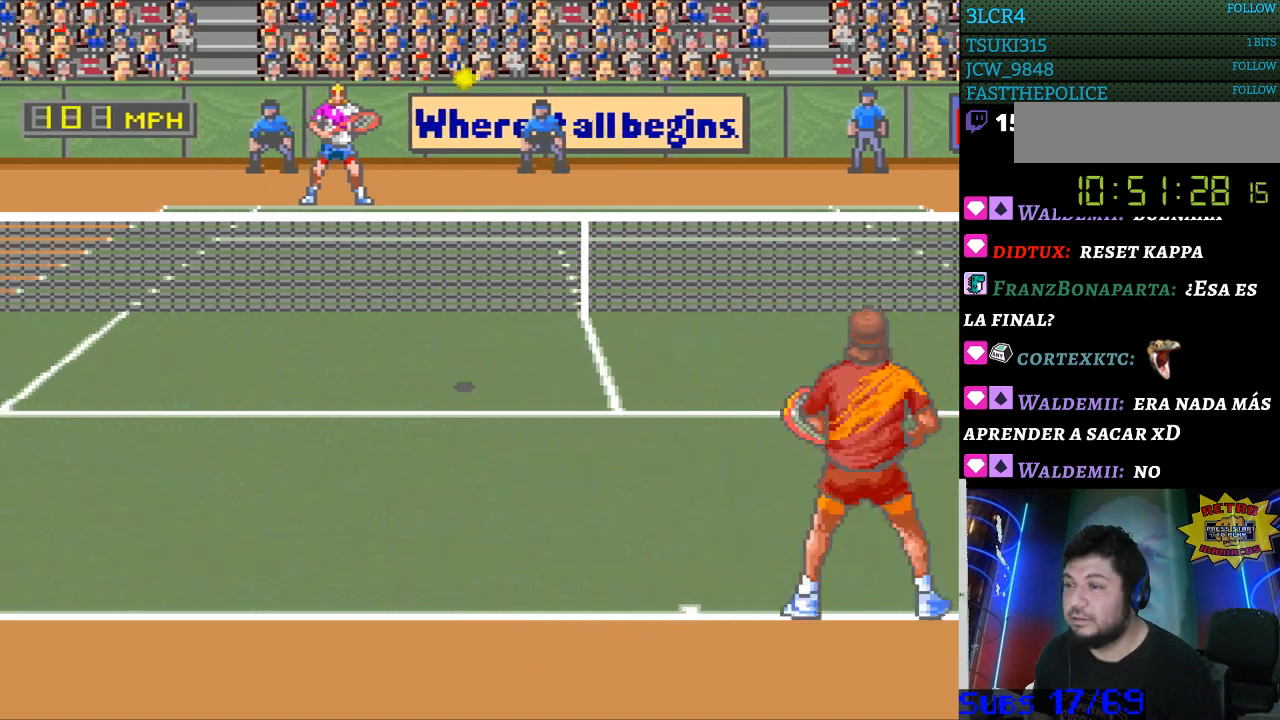
{"buttons": ["B", "DPAD_DOWN", "DPAD_RIGHT"], "events": [[133, "DPAD_LEFT", "down"], [433, "DPAD_DOWN", "down"], [433, "DPAD_LEFT", "up"], [500, "B", "down"], [500, "DPAD_RIGHT", "down"]]}
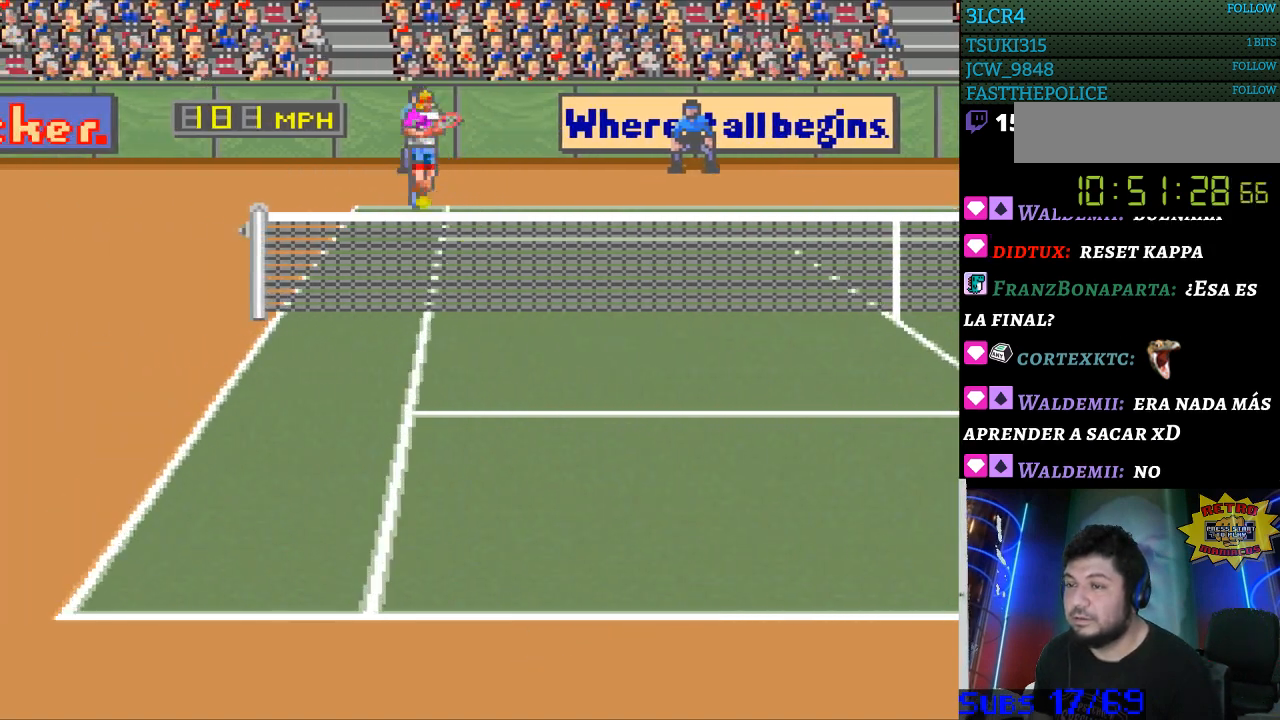
{"buttons": ["DPAD_RIGHT"], "events": [[67, "DPAD_DOWN", "up"], [167, "B", "up"]]}
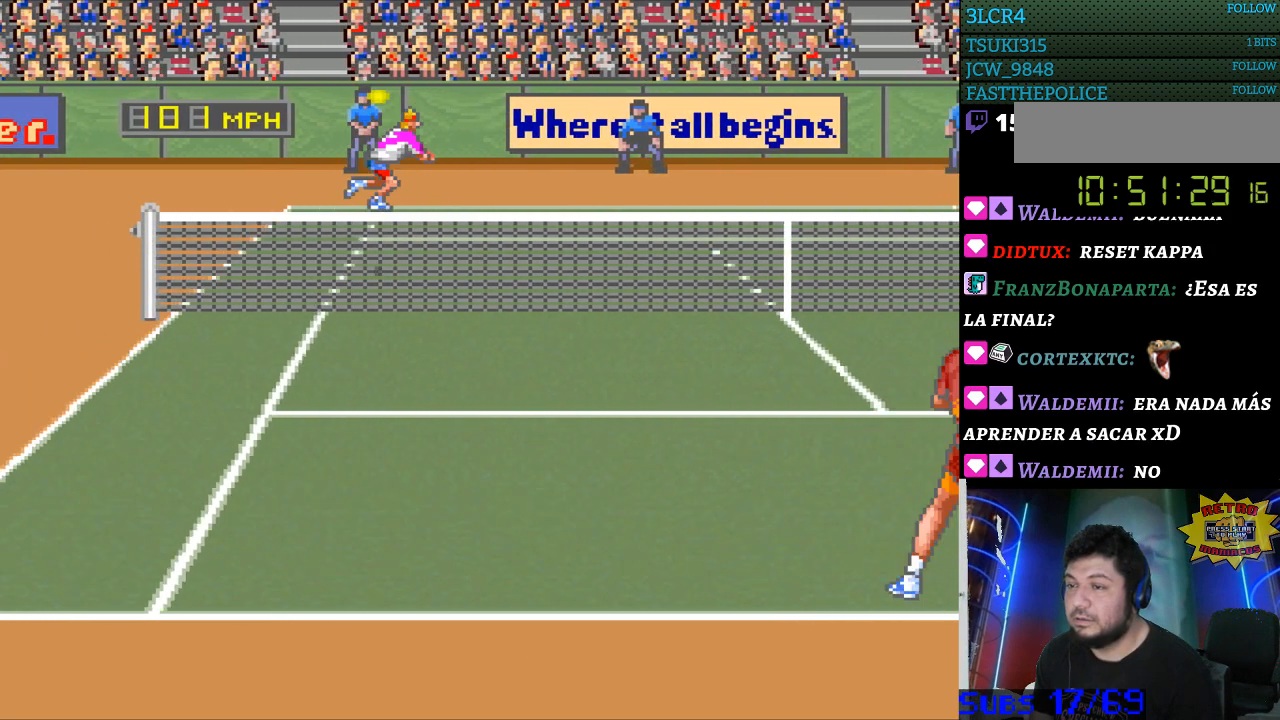
{"buttons": [], "events": [[267, "DPAD_UP", "down"], [367, "DPAD_UP", "up"], [467, "DPAD_RIGHT", "up"]]}
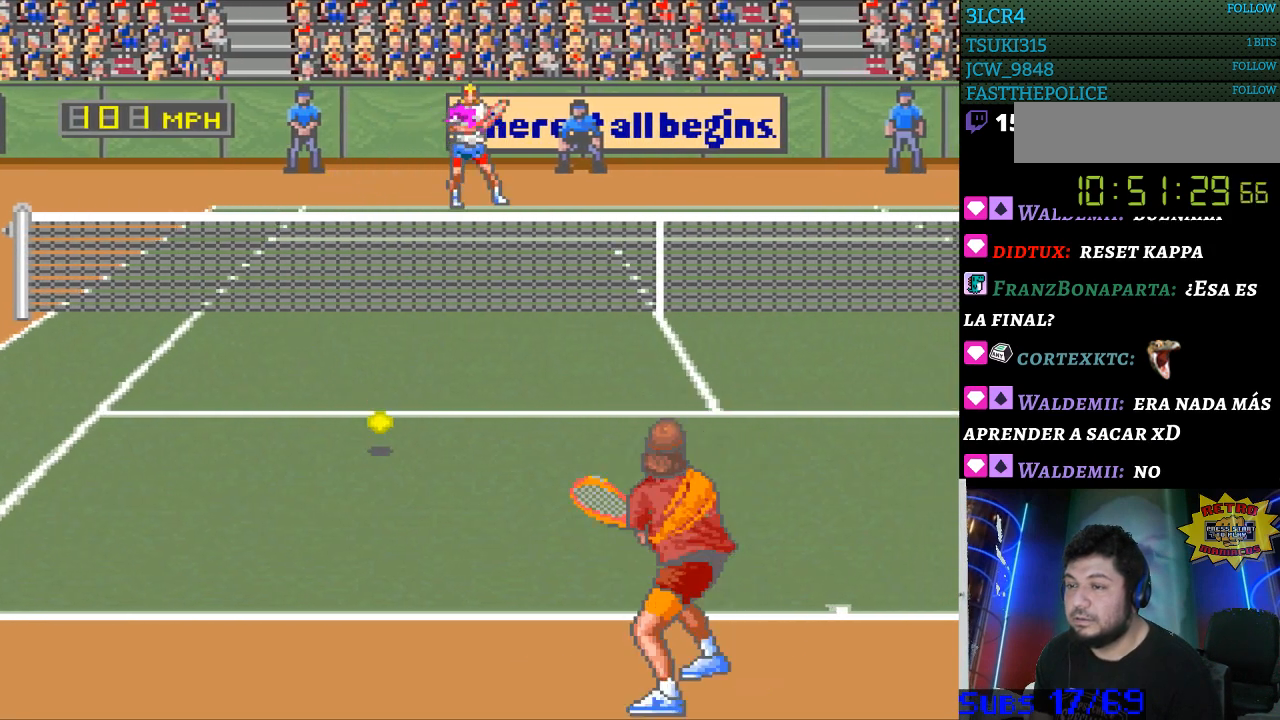
{"buttons": [], "events": []}
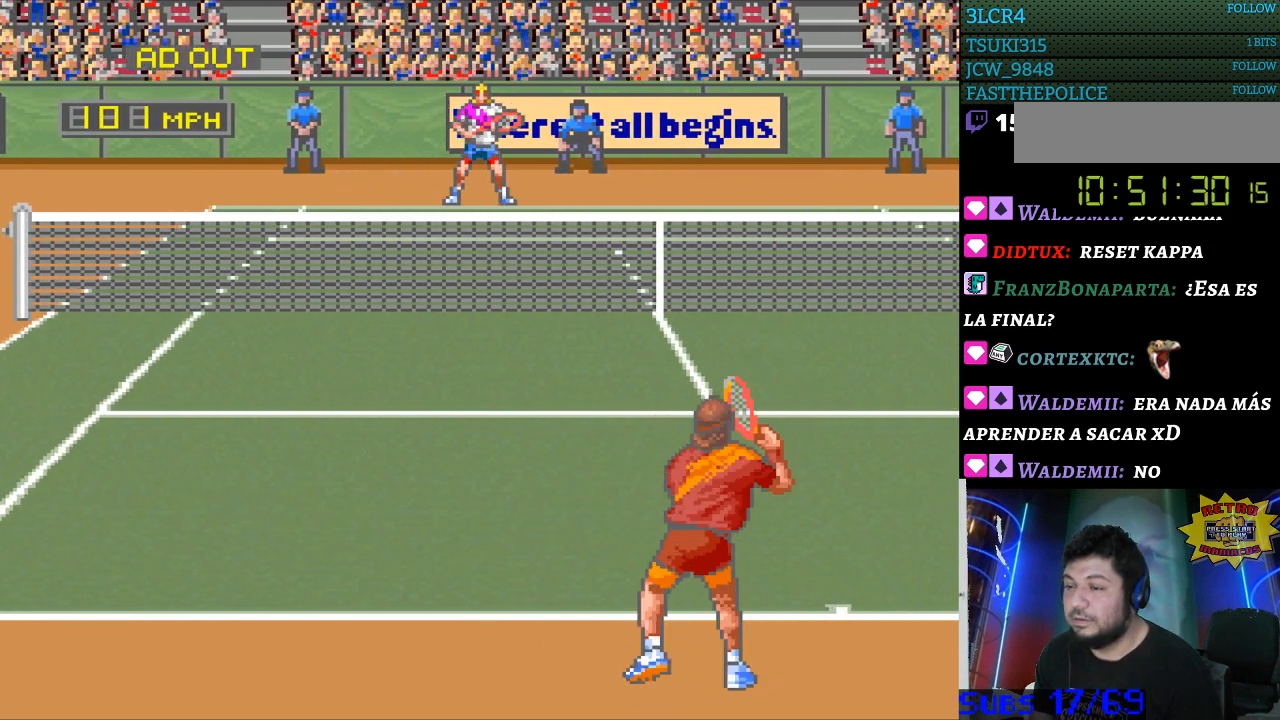
{"buttons": [], "events": []}
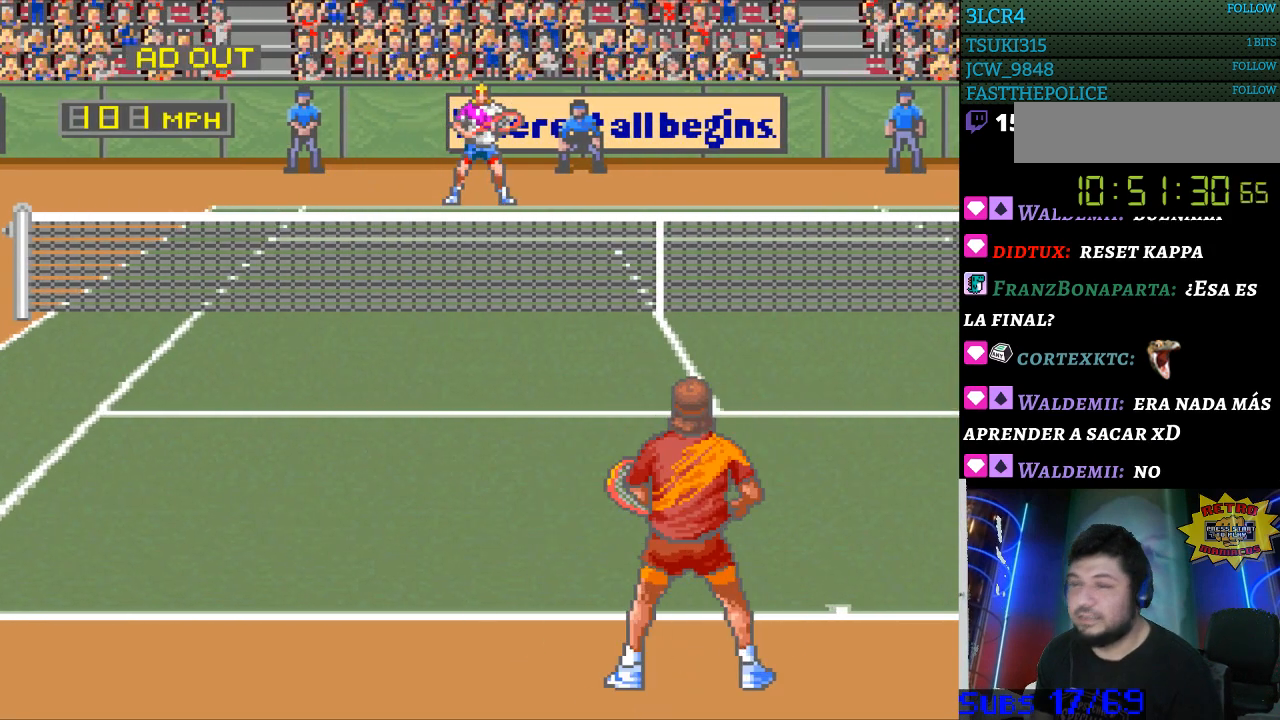
{"buttons": [], "events": []}
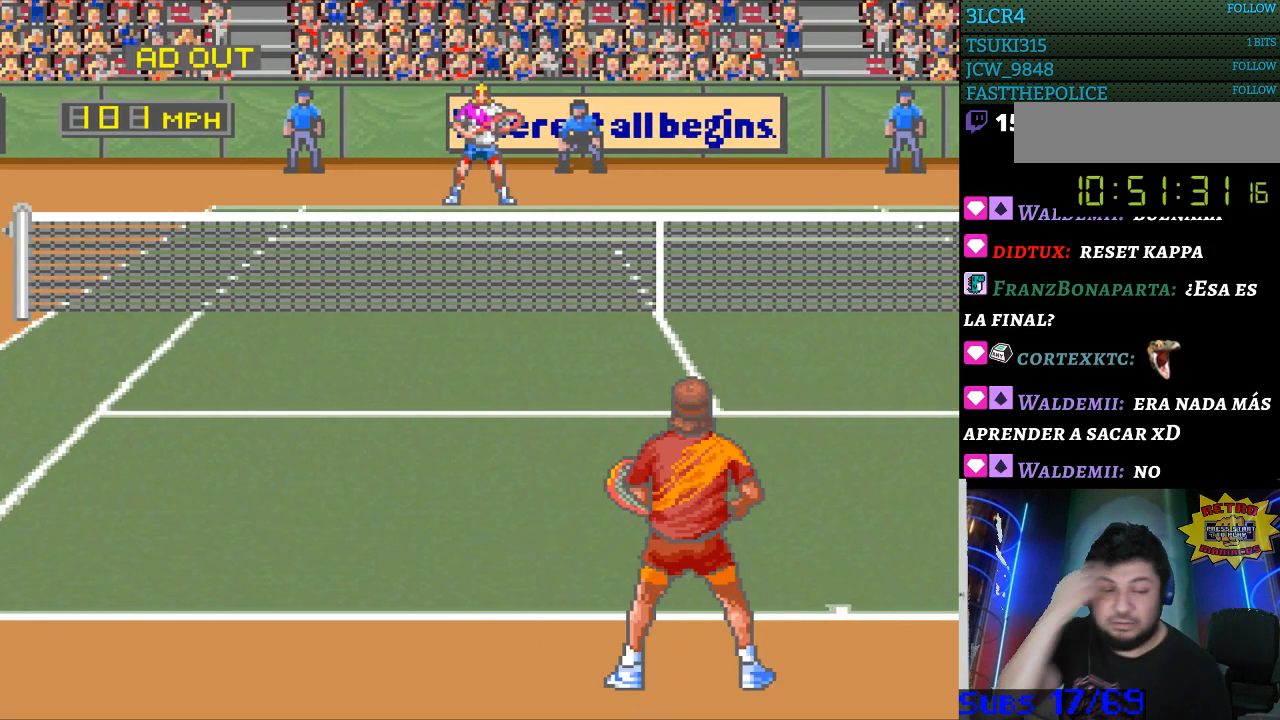
{"buttons": [], "events": []}
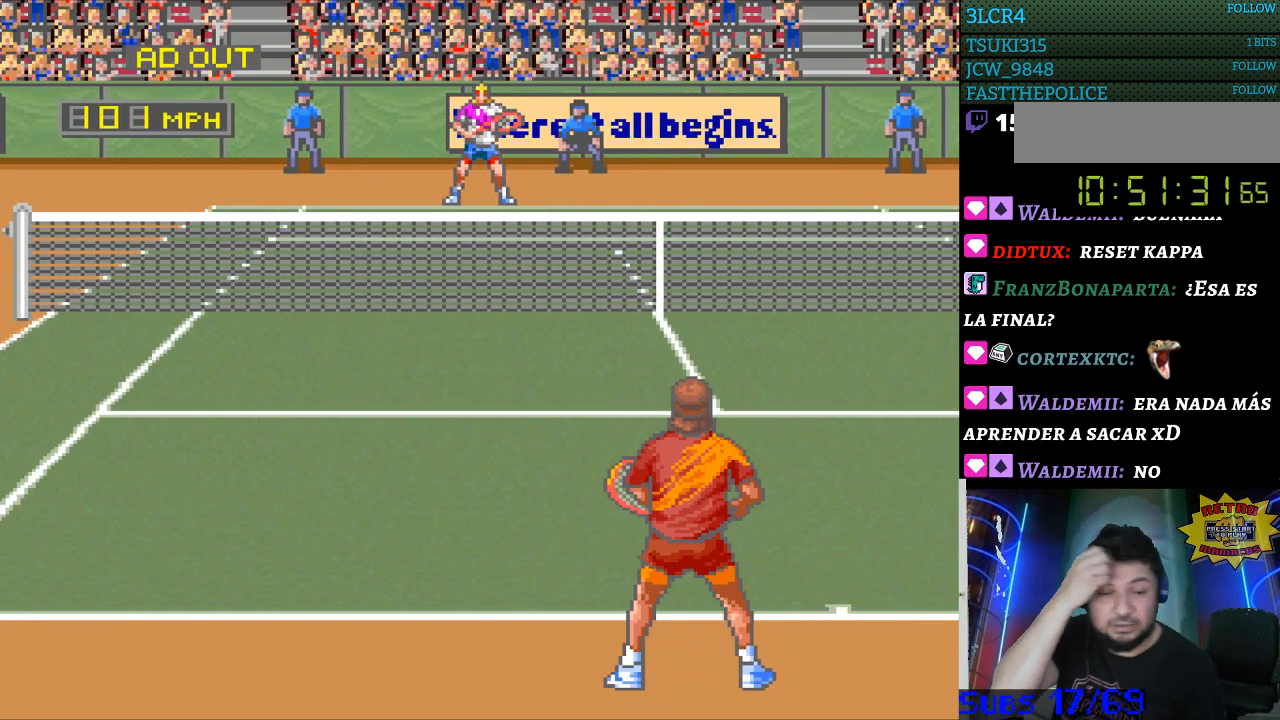
{"buttons": [], "events": []}
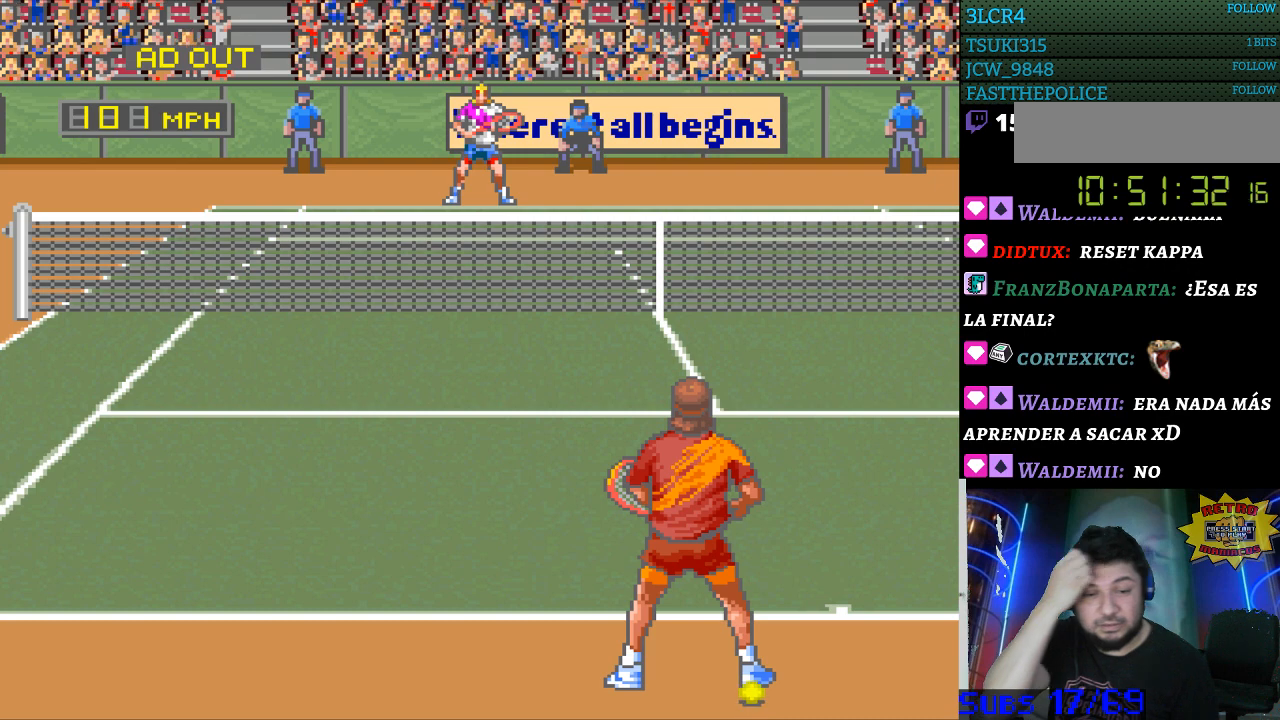
{"buttons": [], "events": []}
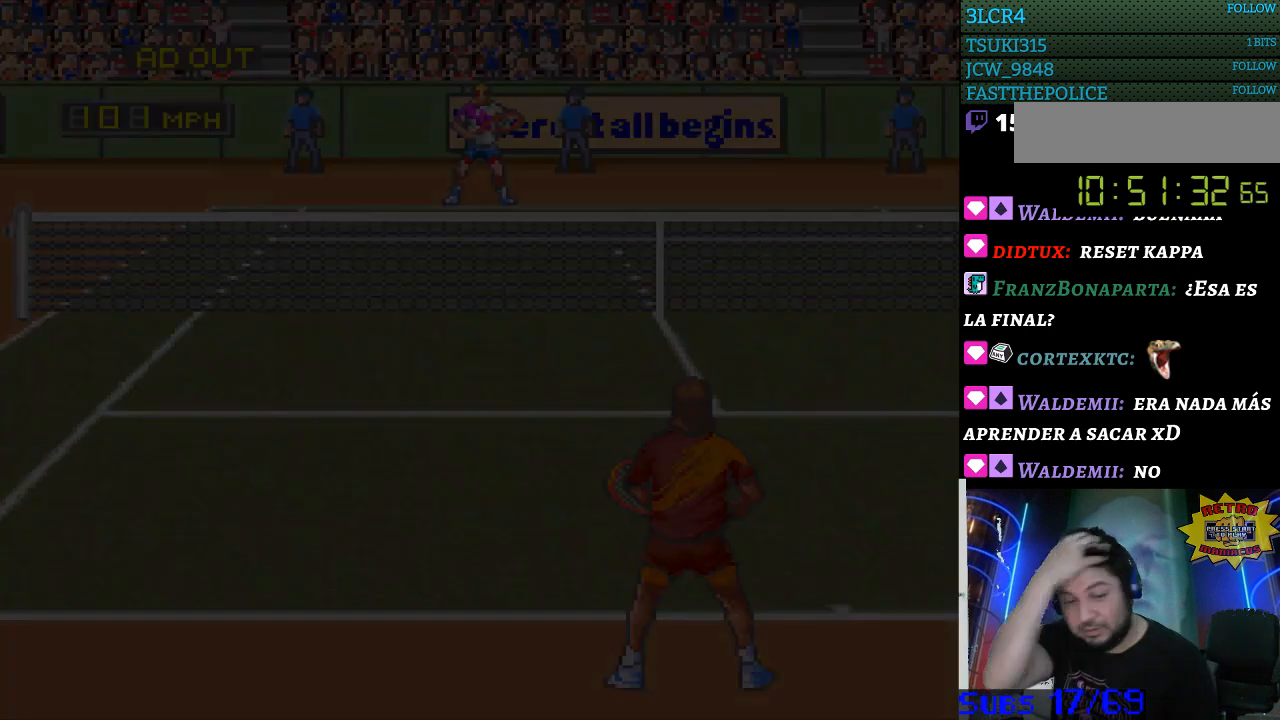
{"buttons": [], "events": []}
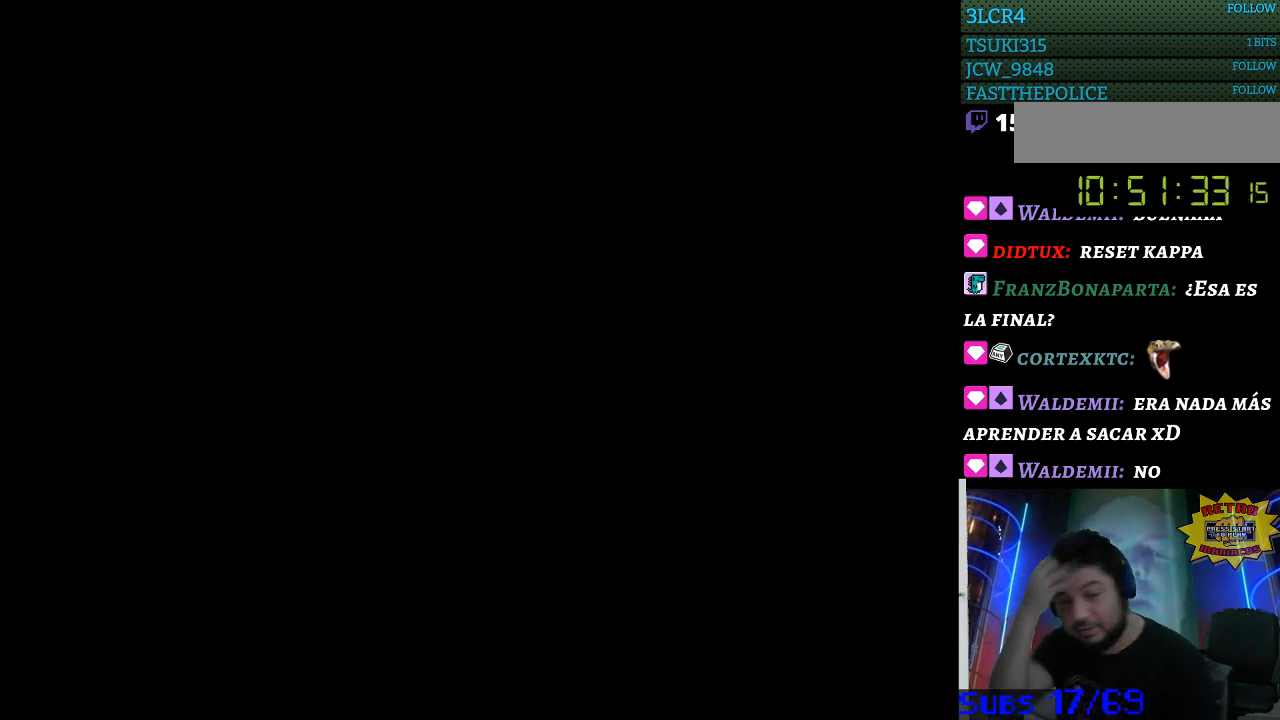
{"buttons": [], "events": []}
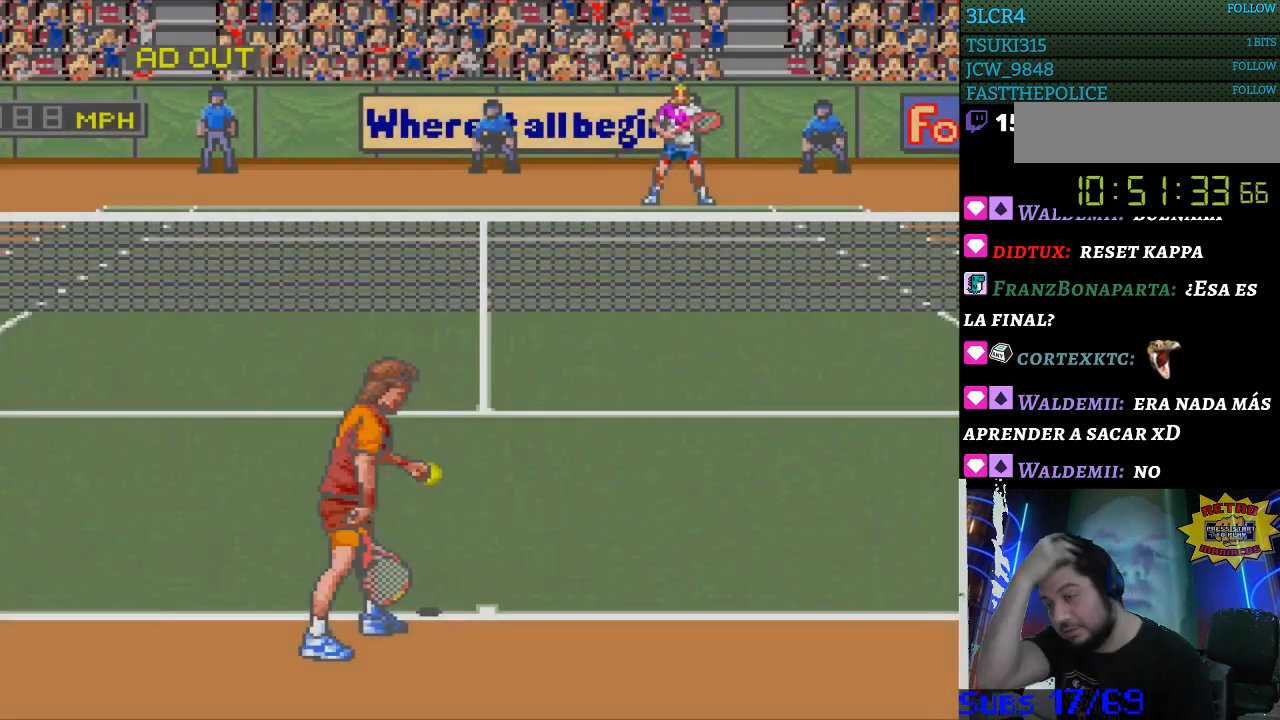
{"buttons": [], "events": []}
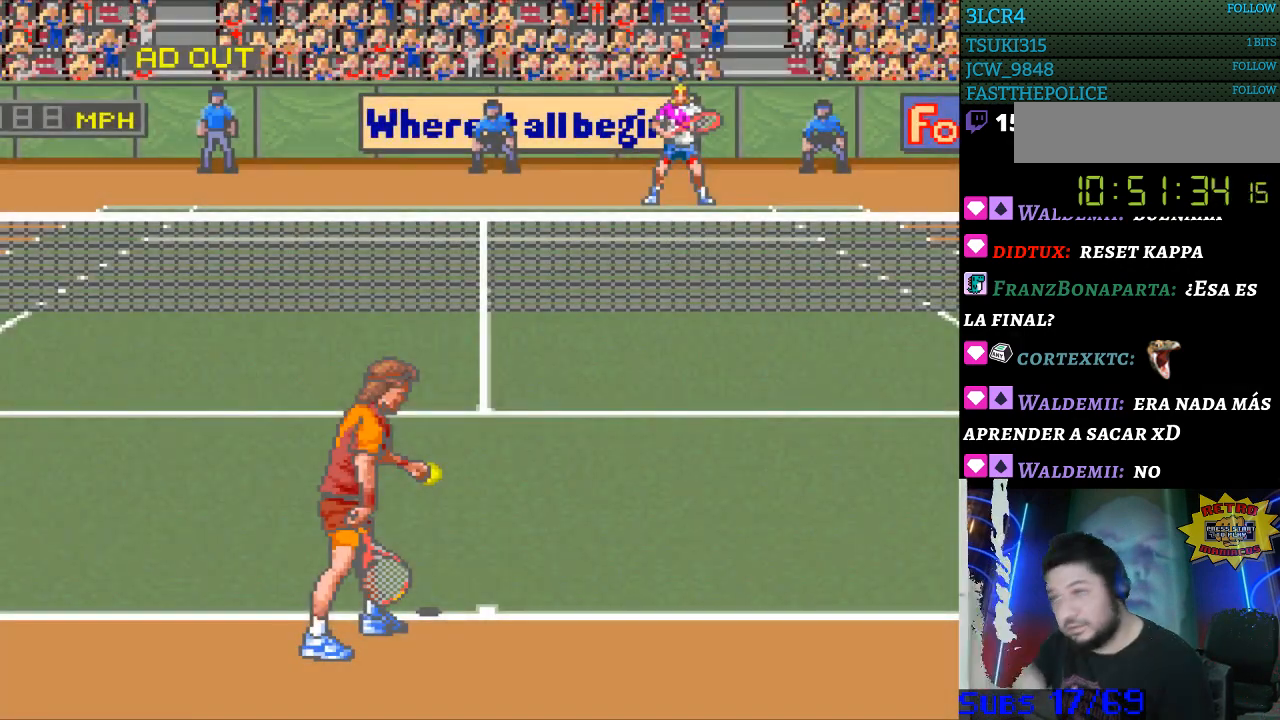
{"buttons": [], "events": []}
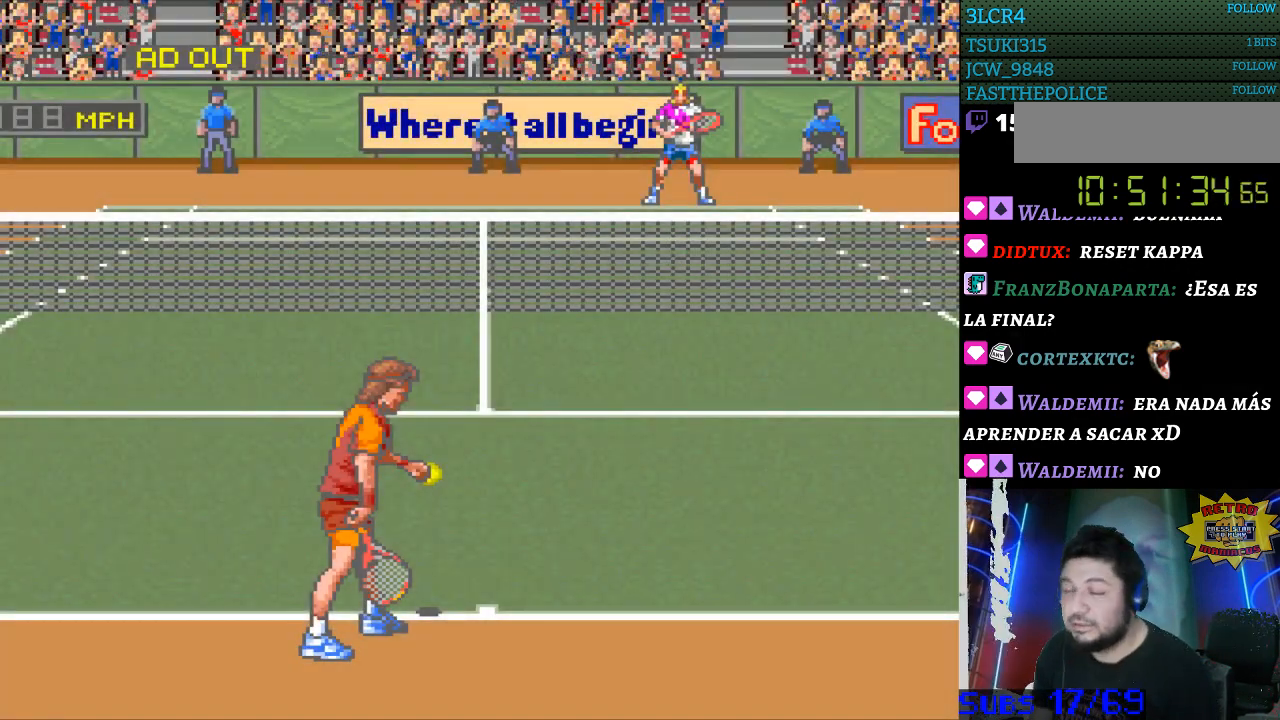
{"buttons": [], "events": [[100, "DPAD_LEFT", "down"], [200, "DPAD_LEFT", "up"], [333, "DPAD_RIGHT", "down"], [433, "DPAD_RIGHT", "up"]]}
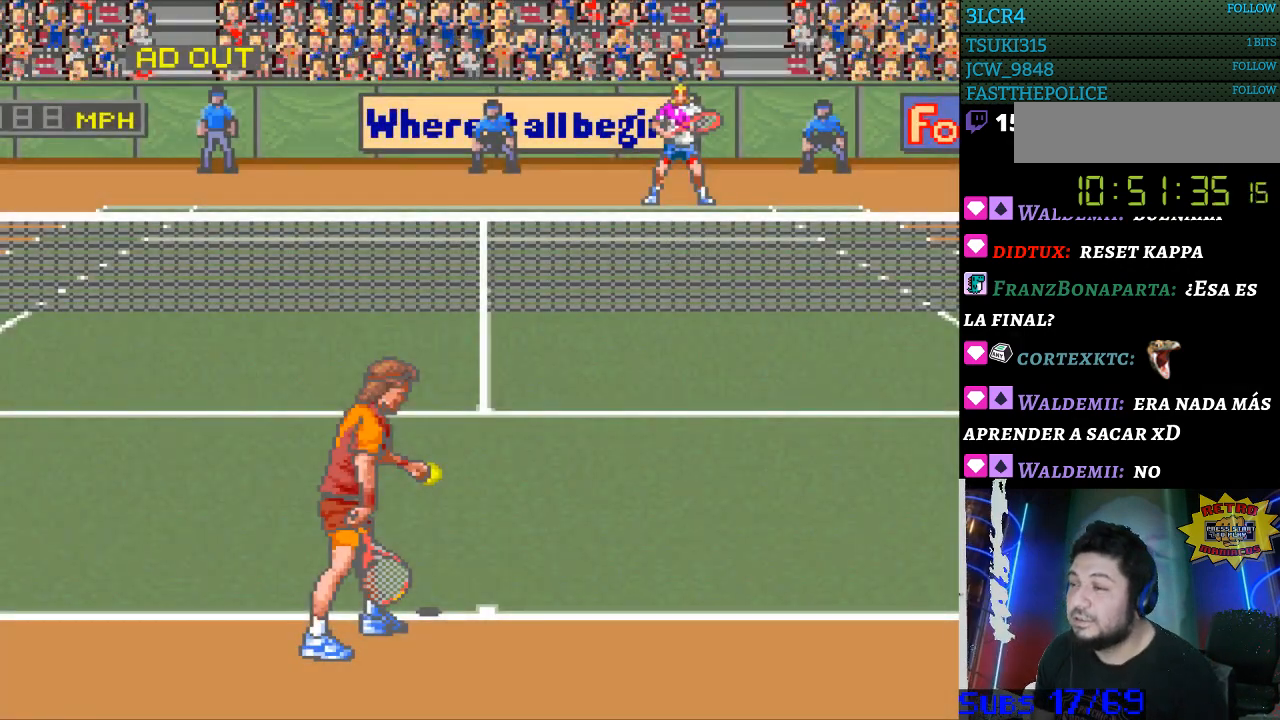
{"buttons": [], "events": [[100, "DPAD_LEFT", "down"], [200, "DPAD_LEFT", "up"]]}